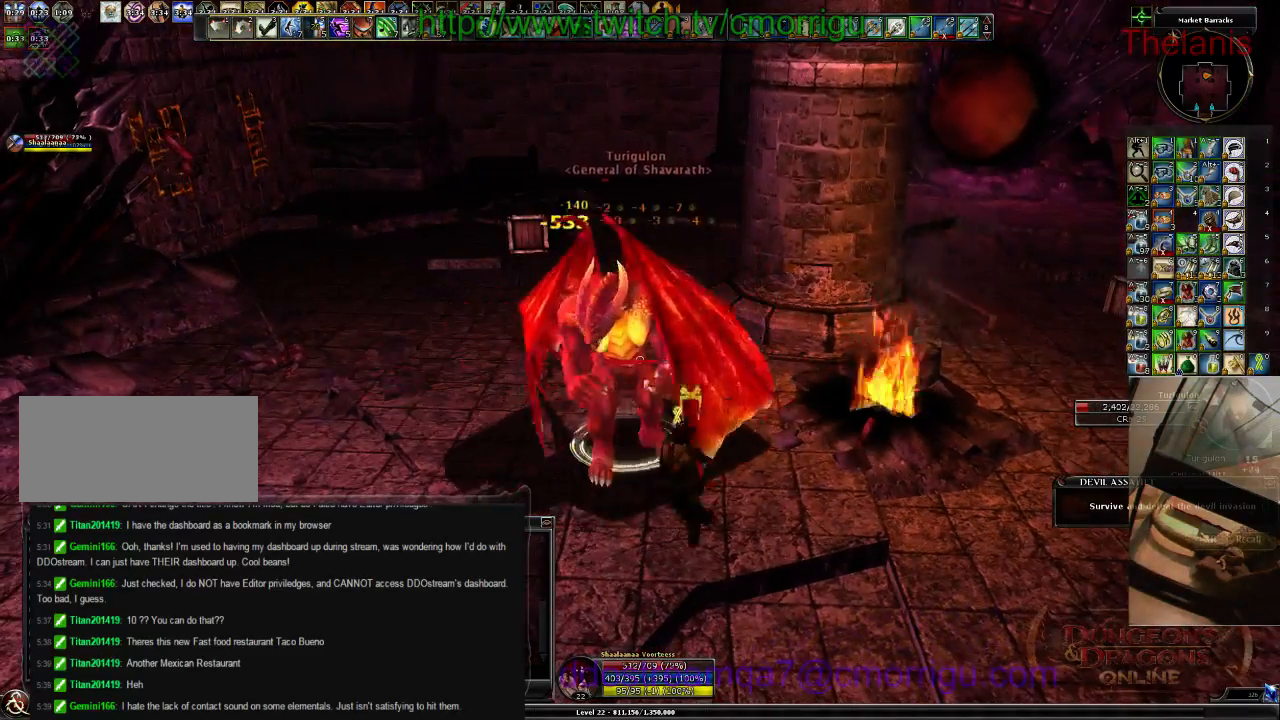
Gameplay with keyboard; each line is a JSON object with the keys held at the frame after it. "events" lists presses ("down") and releases ("up") of ".", "/", "0", "1", "2", "3", "4", "5", "6", "7", "8", "9", "a", "b", "backslash", "backspace", "c", "caps_lock", "comma", "ctrl_l", "ctrl_r", "d", "e", "equals", "escape", "f", "f1", "f10", "f11", "f12", "f2", "f3", "f4", "f5", "f6", "f7", "f8", "f9", "g", "h", "i", "j", "k", "l", "lbracket", "m", "minus", "n", "o", "p", "q", "quote", "r", "rbracket", "return", "s", "semicolon", "shift_l", "shift_r", "space", "t", "tab", "tilde", "u", "v", "w", "x", "y" and "z" between this image and that frame as [ms after this image, input, new state], when the widget could be followed in between. No other keys are recorded. Mouse input is not recorded.
{"keys": [], "events": [[133, "1", "down"], [367, "1", "up"]]}
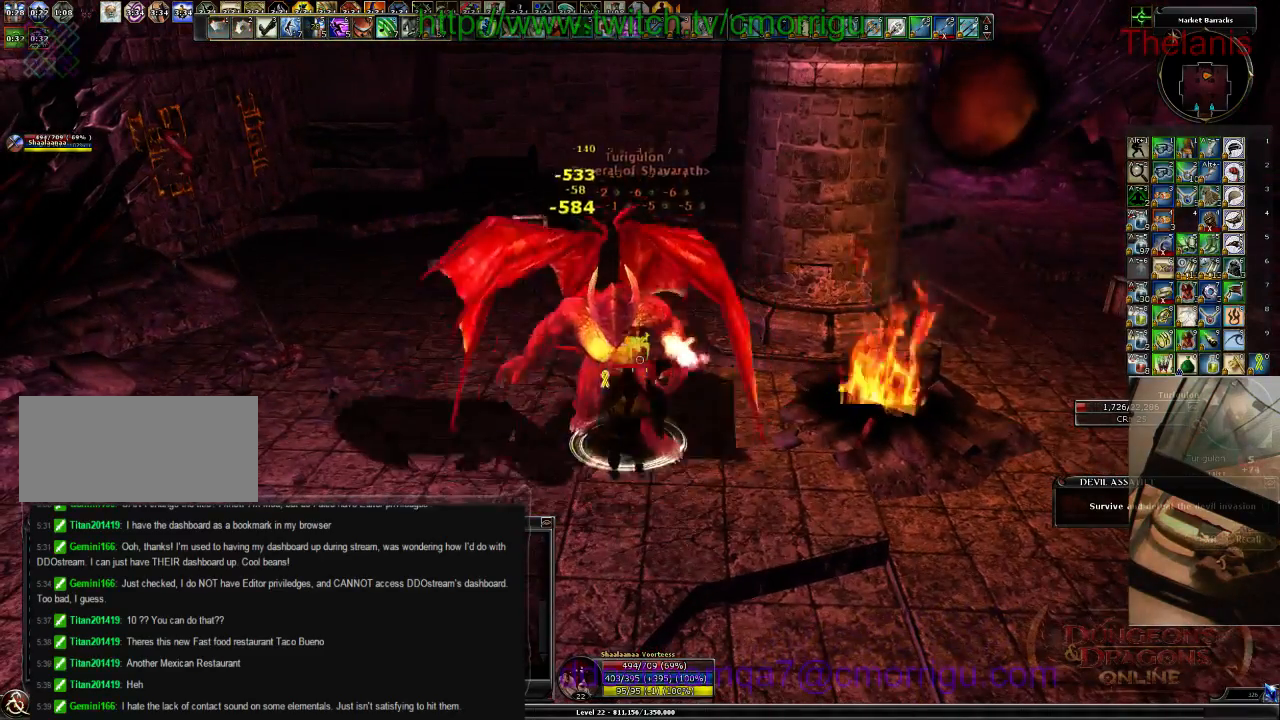
{"keys": ["2"], "events": [[433, "2", "down"]]}
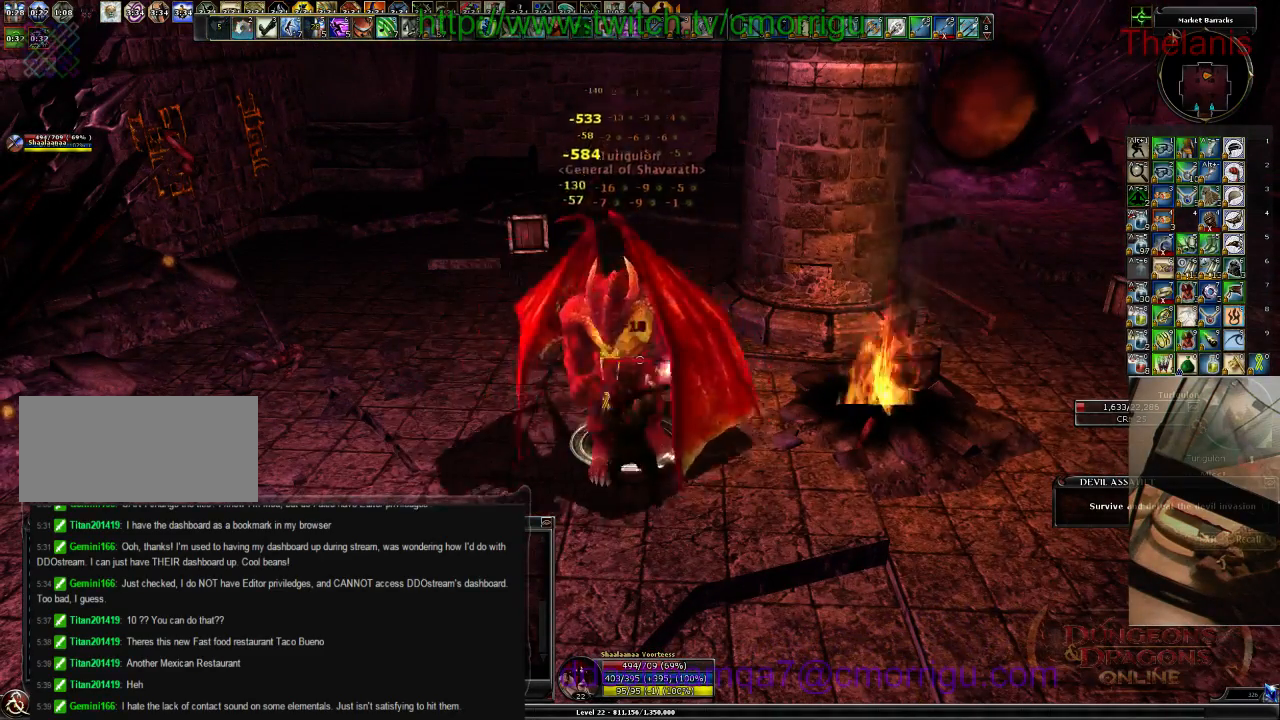
{"keys": [], "events": [[100, "2", "up"]]}
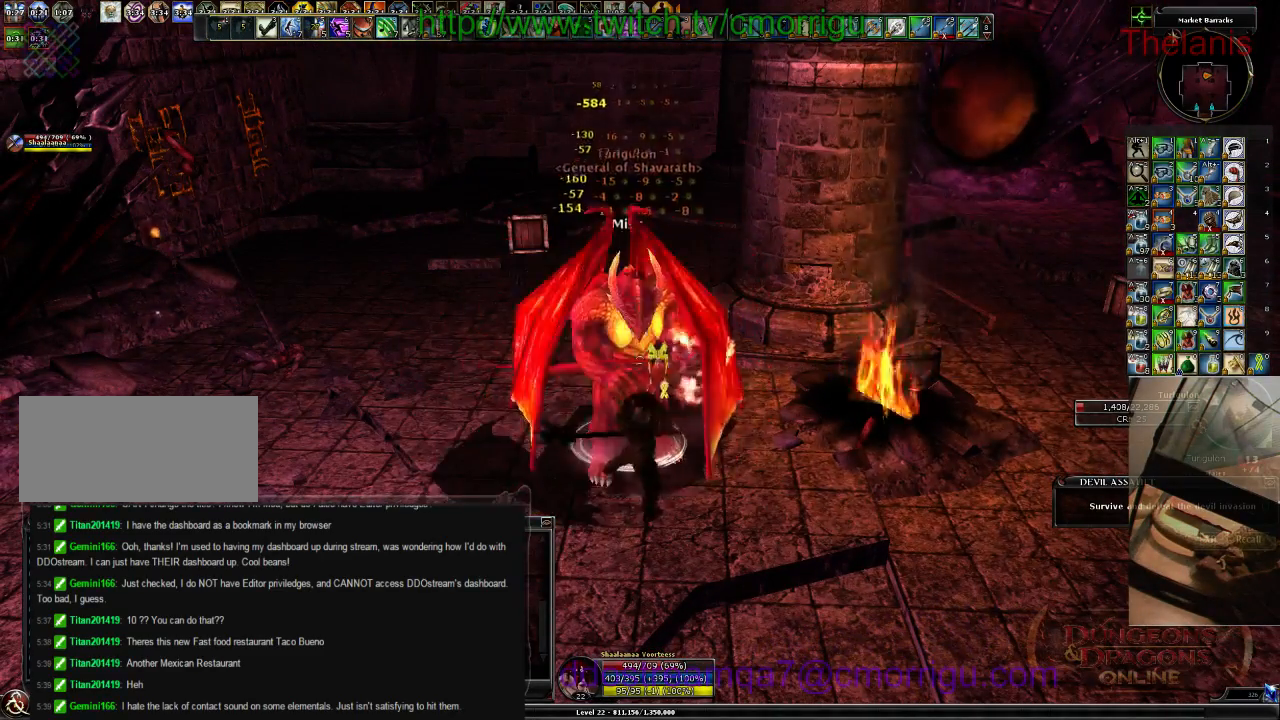
{"keys": [], "events": []}
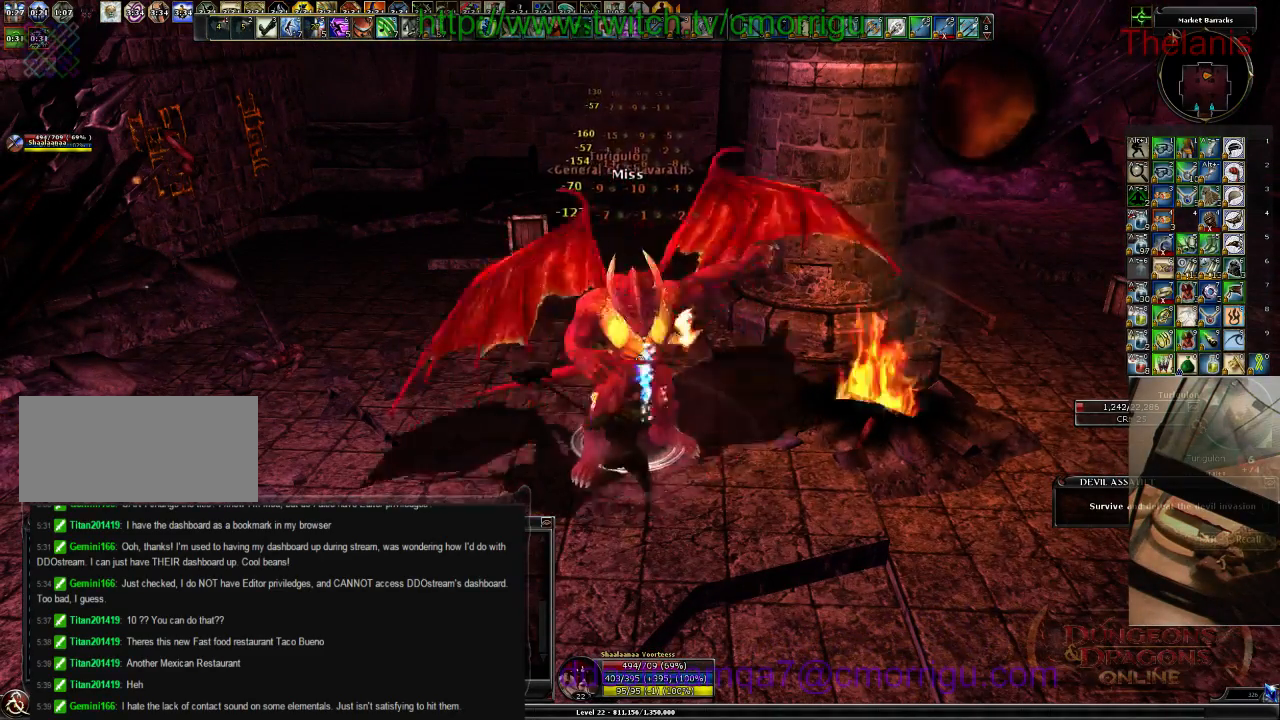
{"keys": [], "events": []}
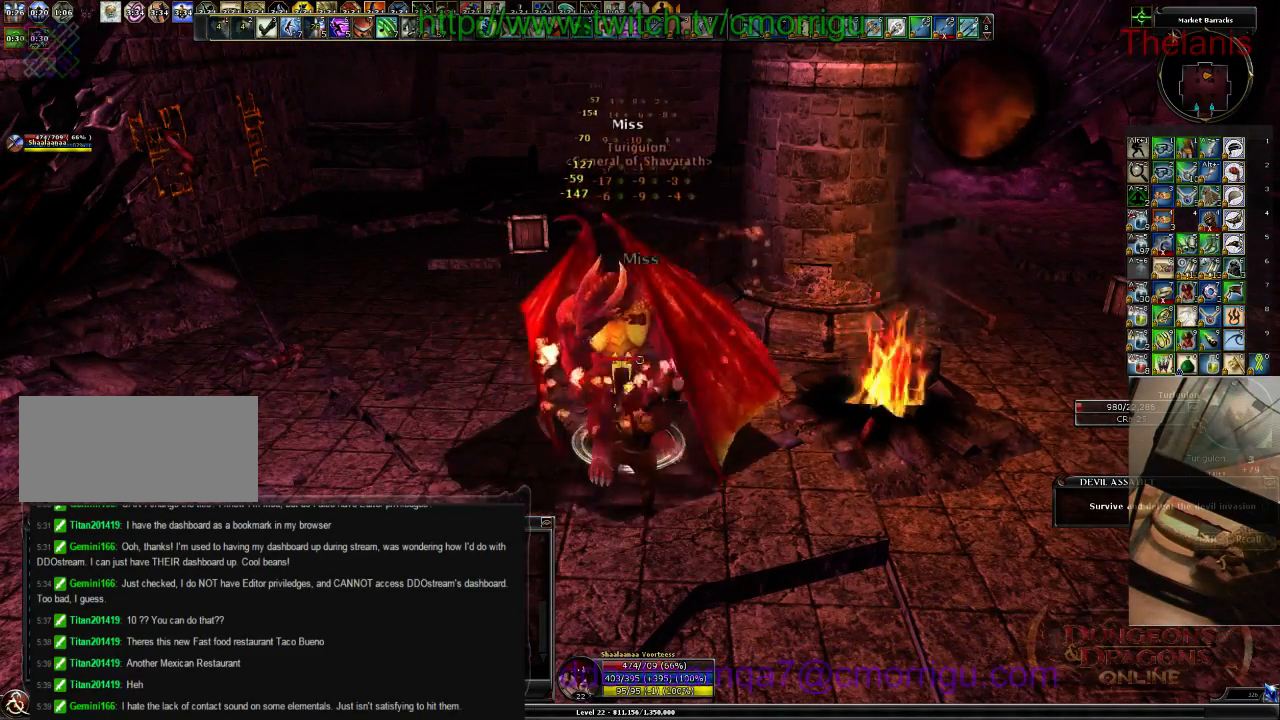
{"keys": [], "events": []}
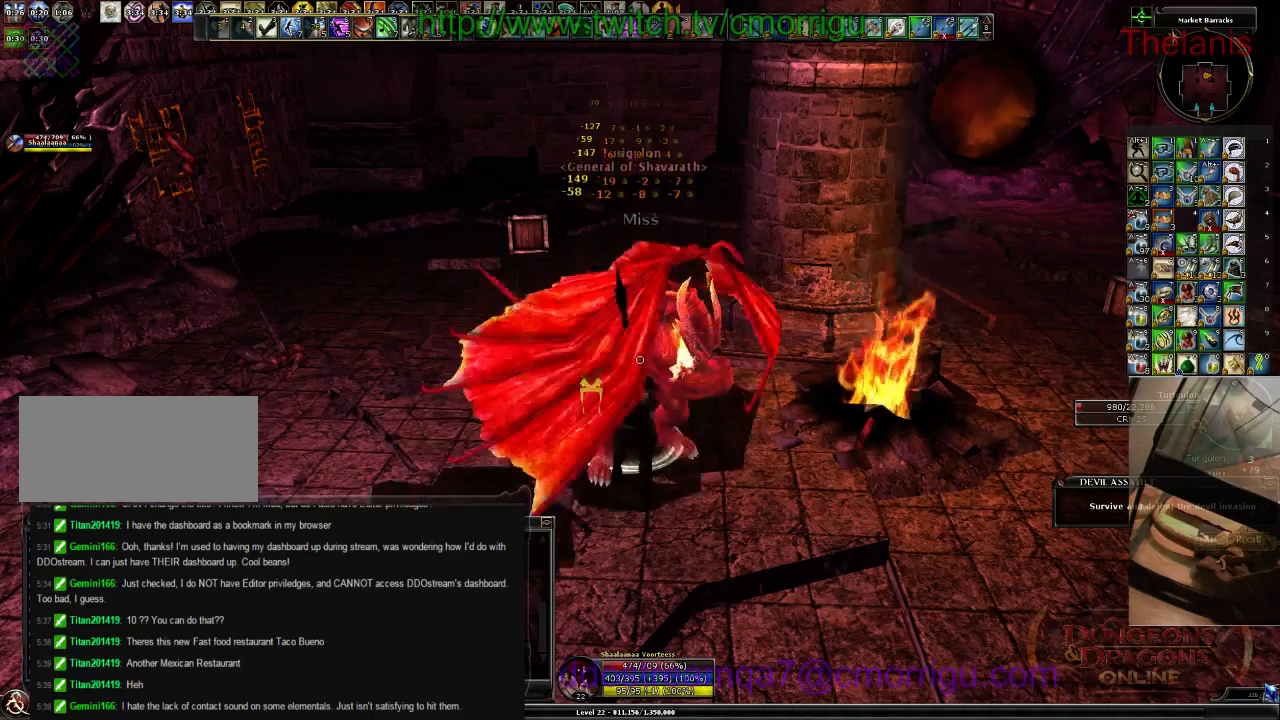
{"keys": [], "events": []}
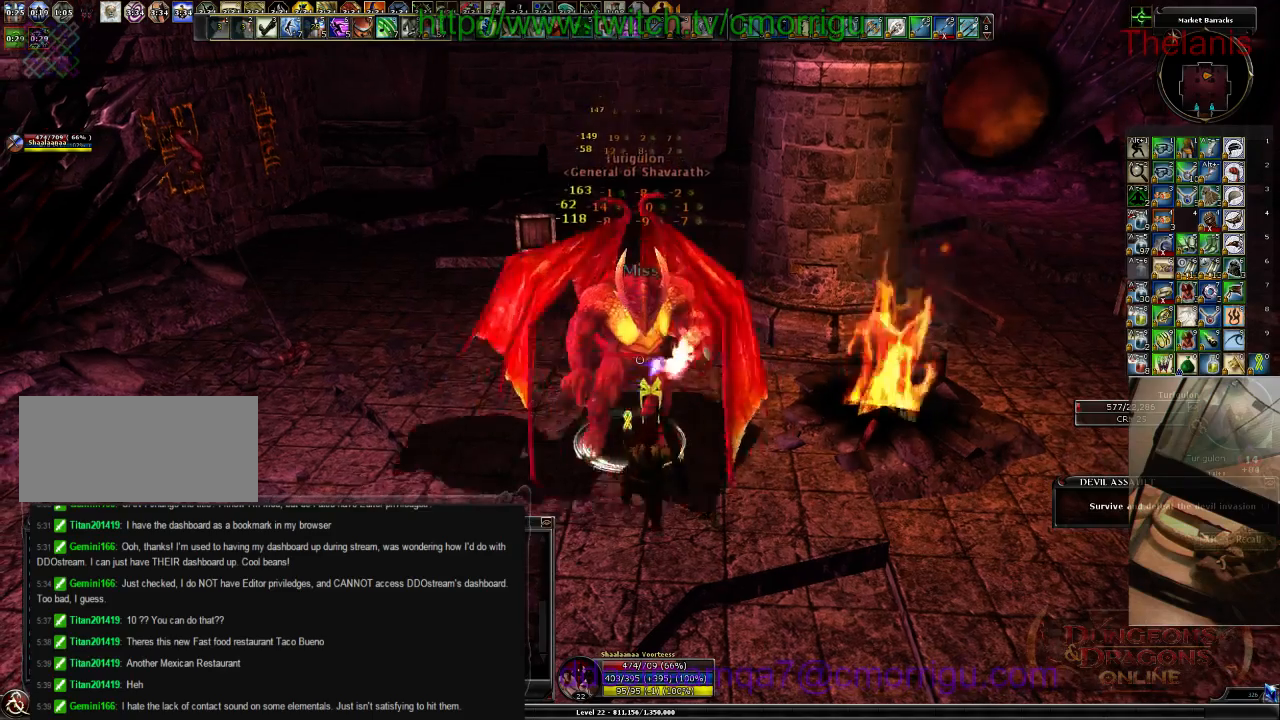
{"keys": [], "events": []}
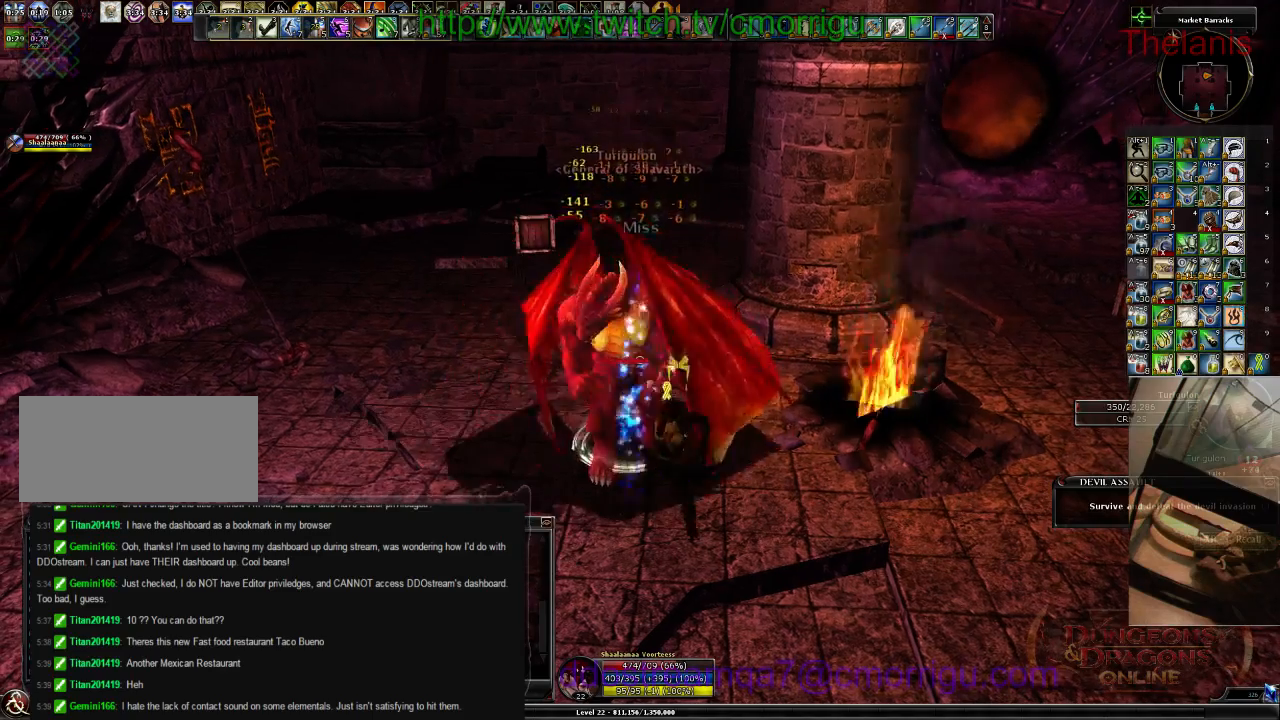
{"keys": [], "events": []}
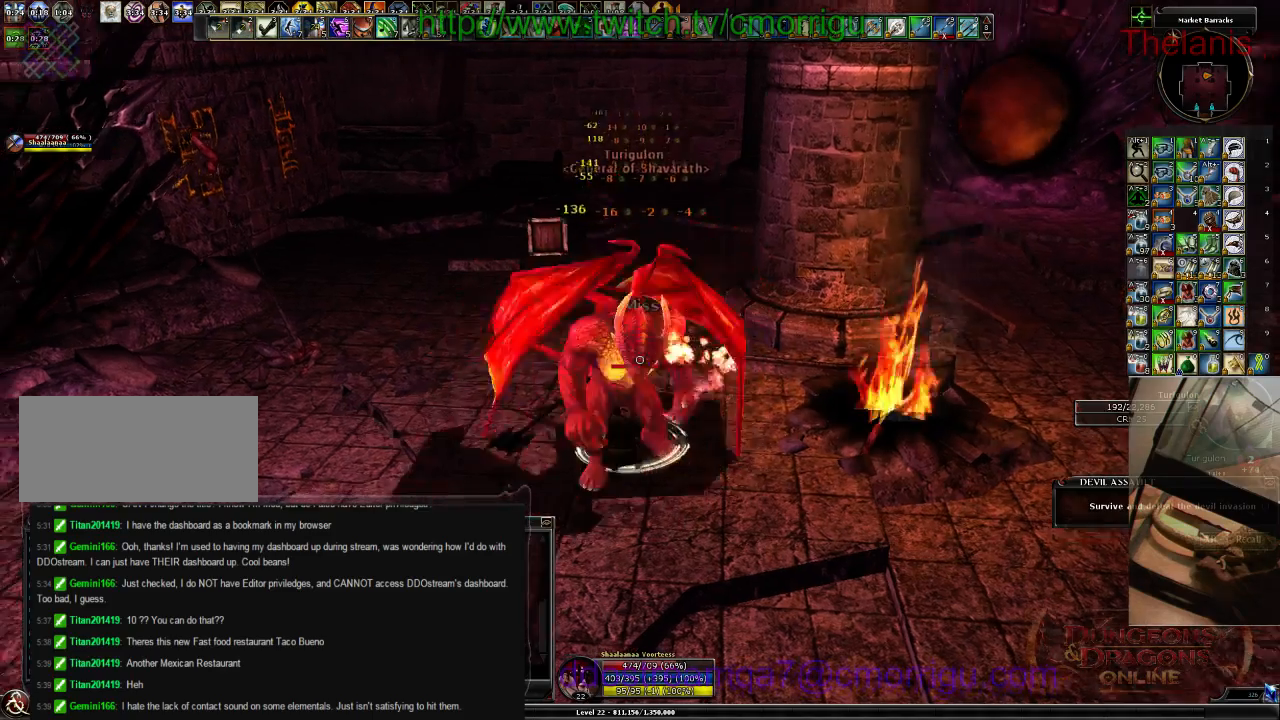
{"keys": [], "events": []}
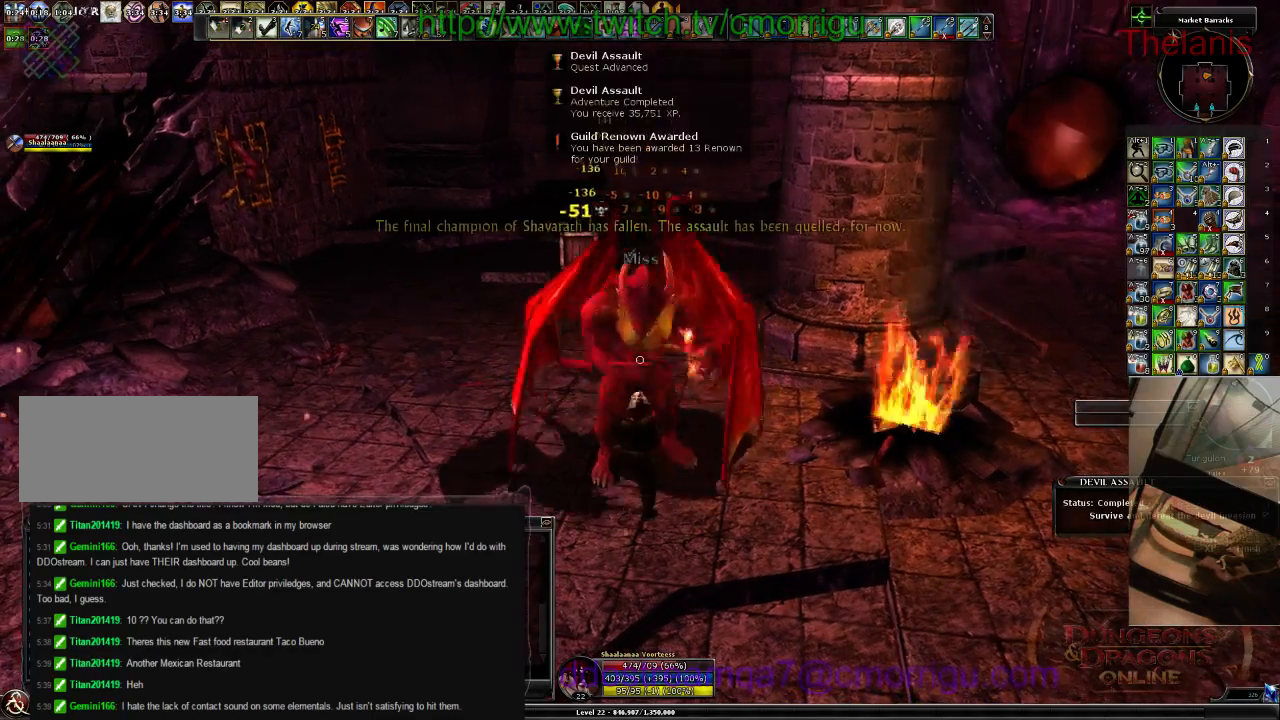
{"keys": [], "events": []}
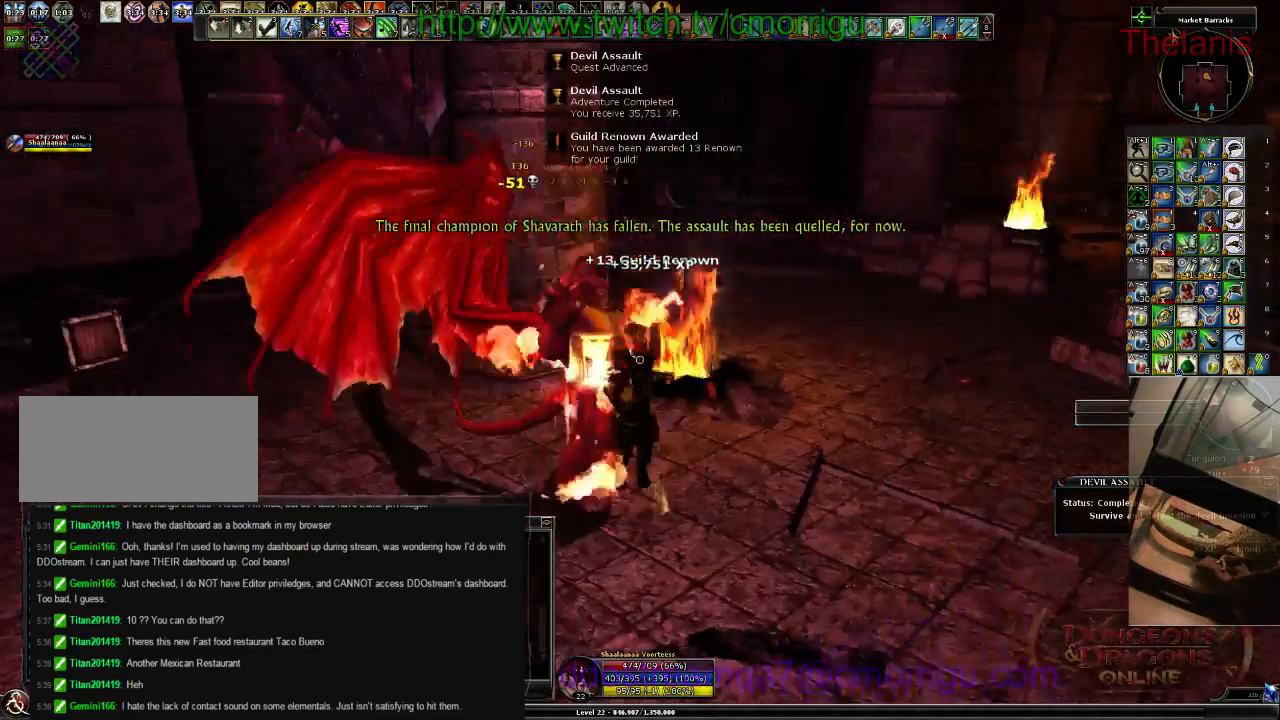
{"keys": ["w"], "events": [[67, "d", "down"], [100, "w", "down"], [467, "d", "up"]]}
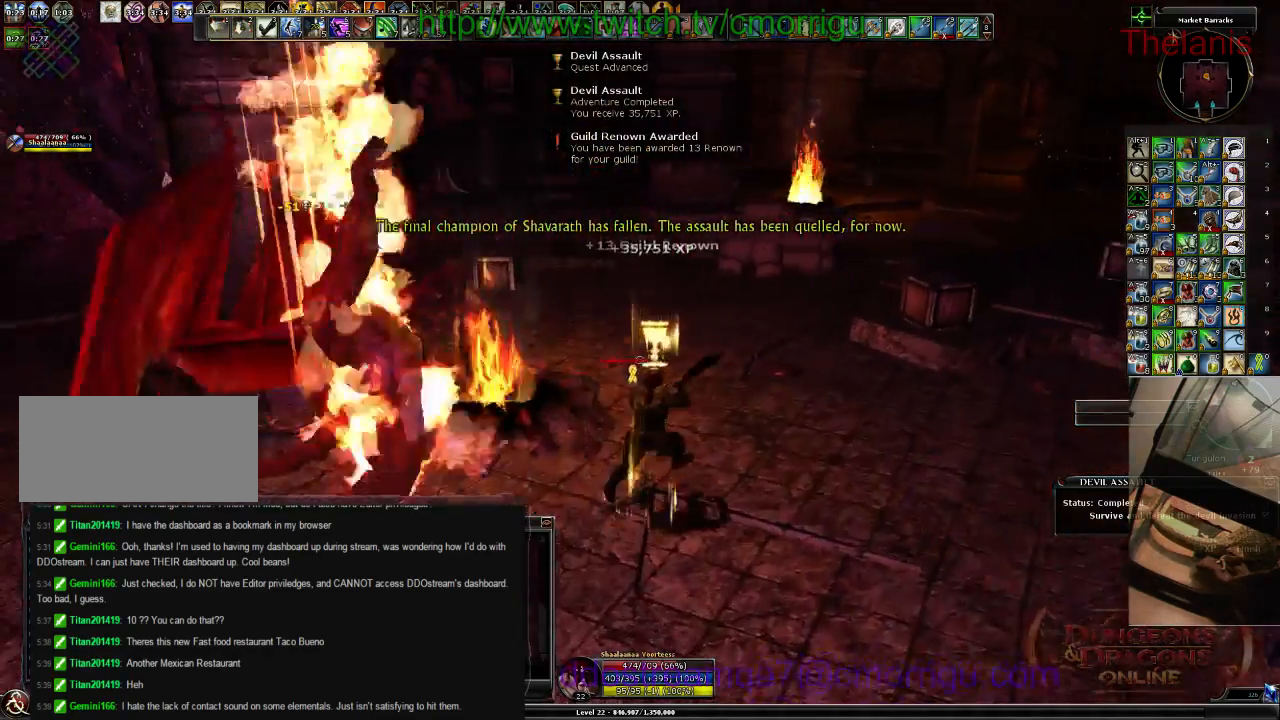
{"keys": ["w"]}
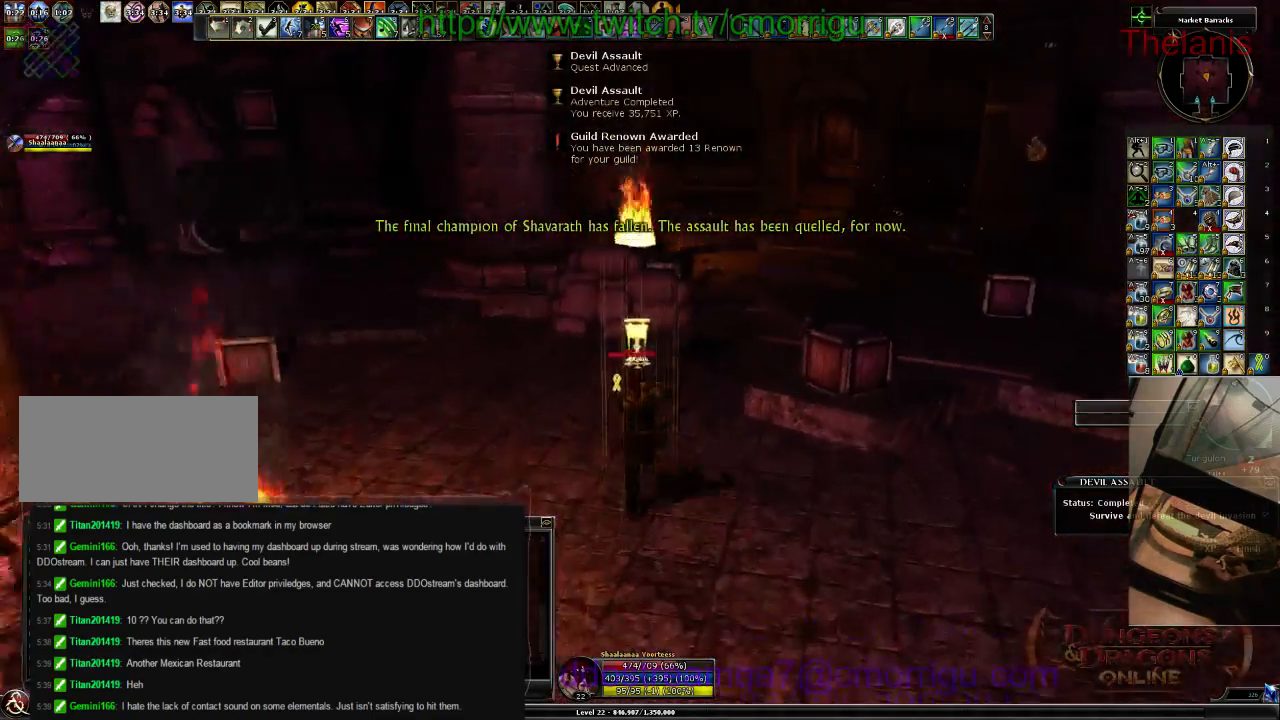
{"keys": ["w"], "events": []}
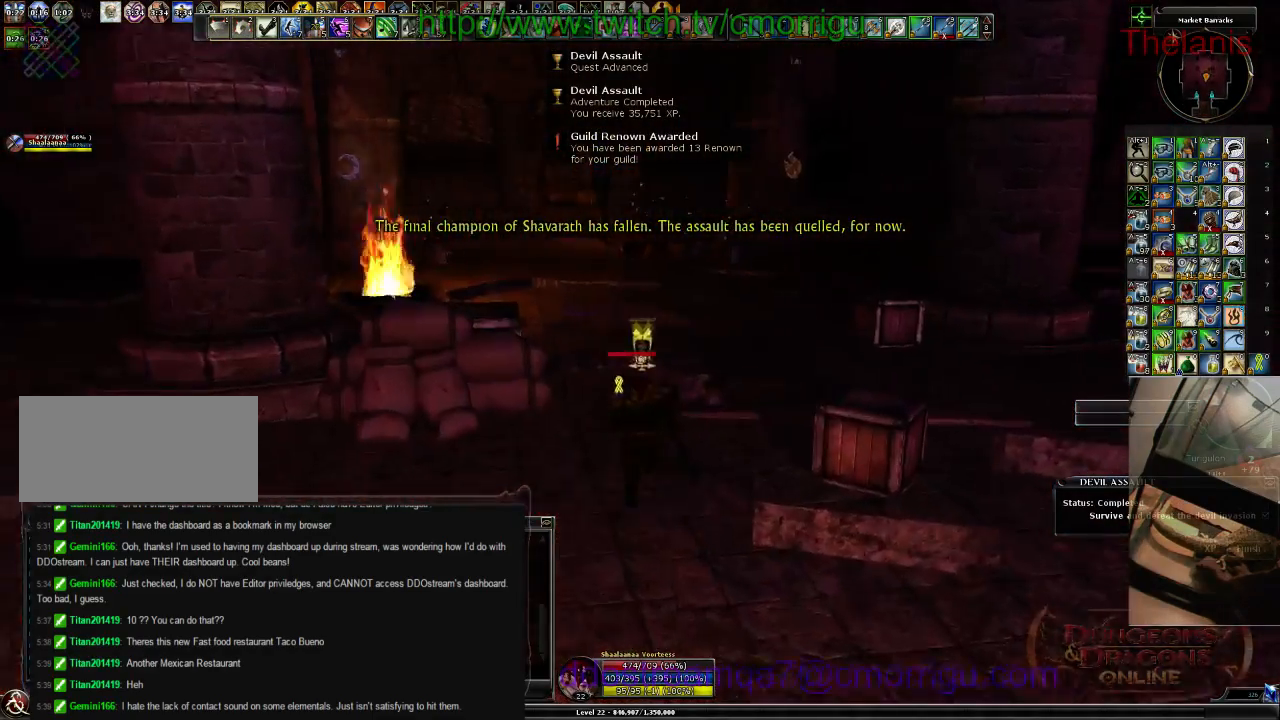
{"keys": ["w"], "events": []}
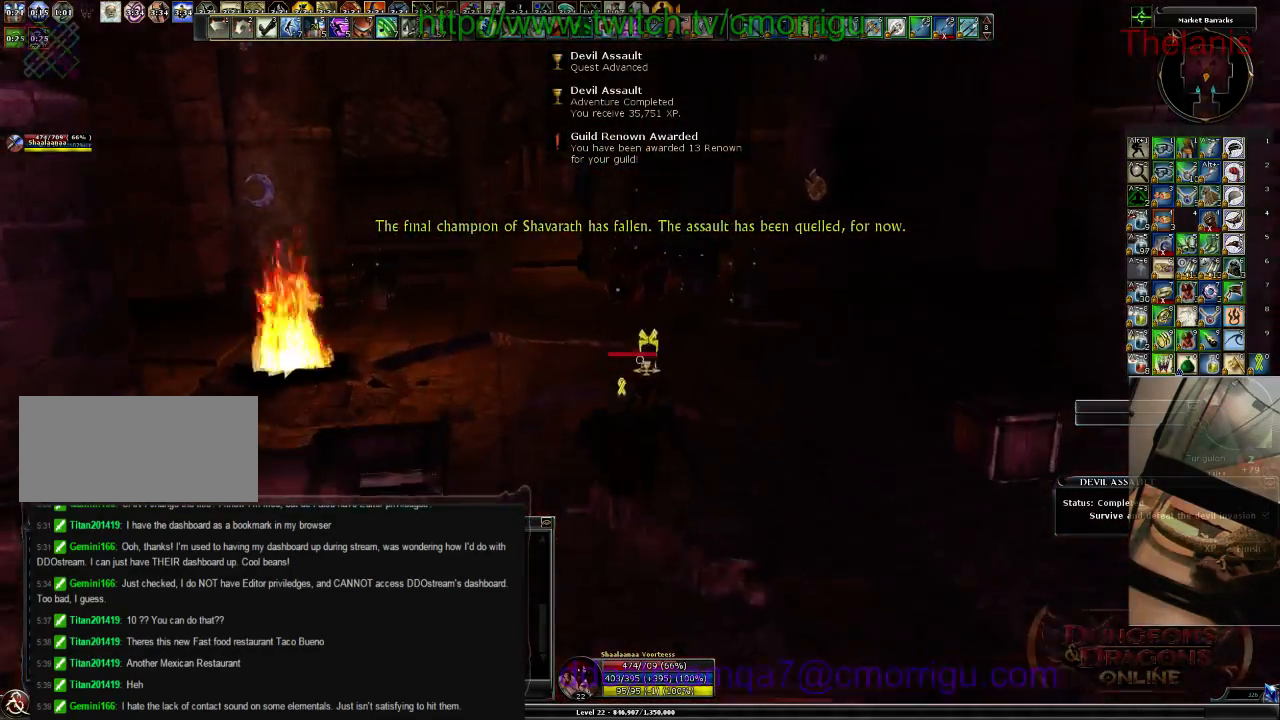
{"keys": ["w"], "events": []}
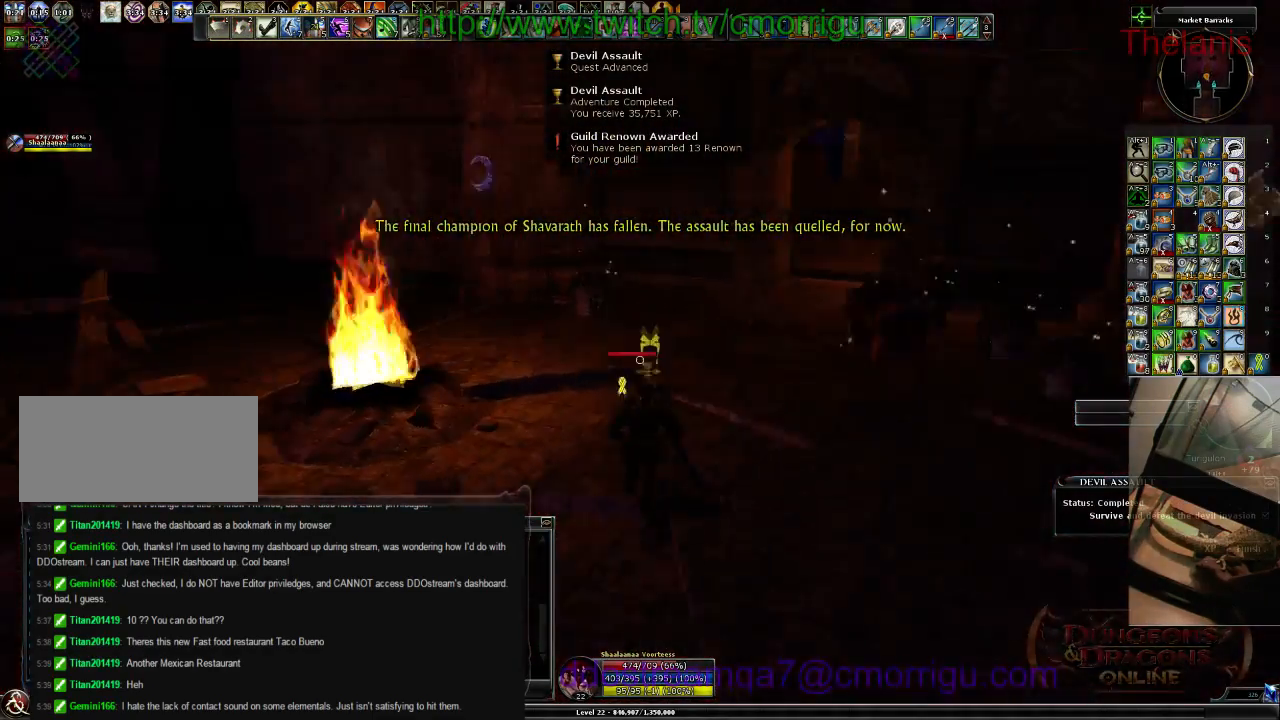
{"keys": ["w"], "events": []}
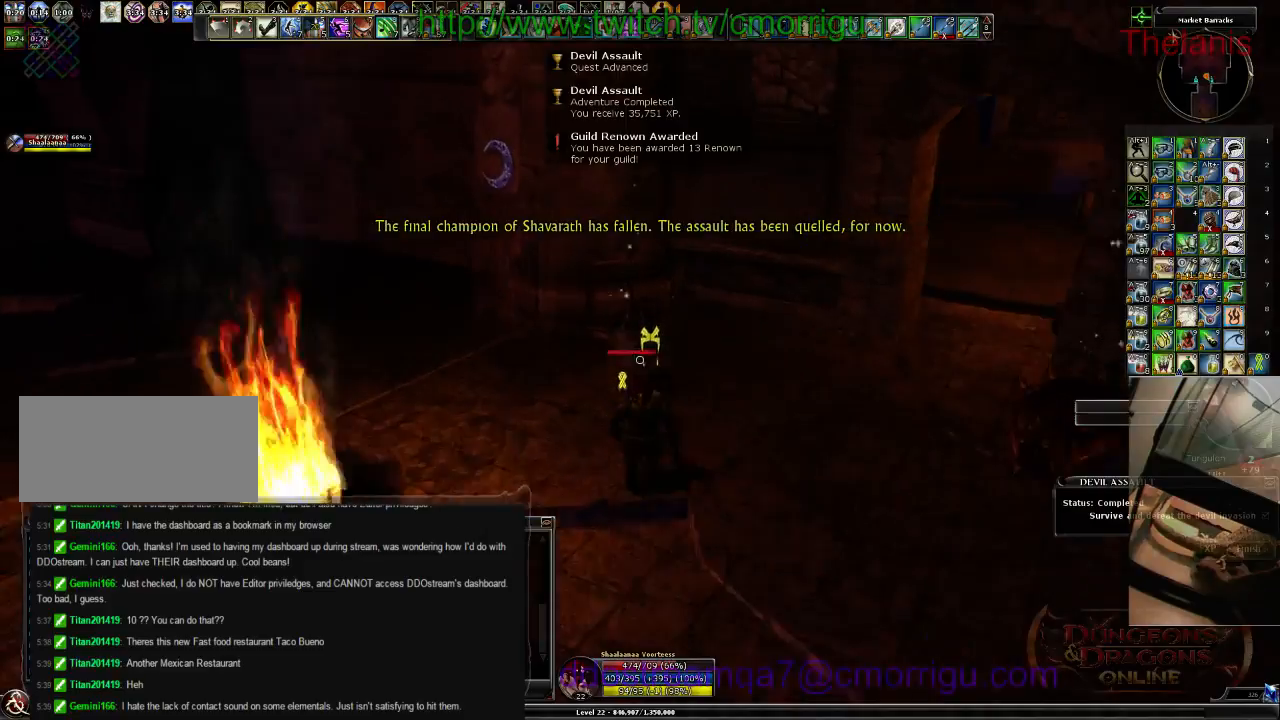
{"keys": [], "events": [[133, "w", "up"]]}
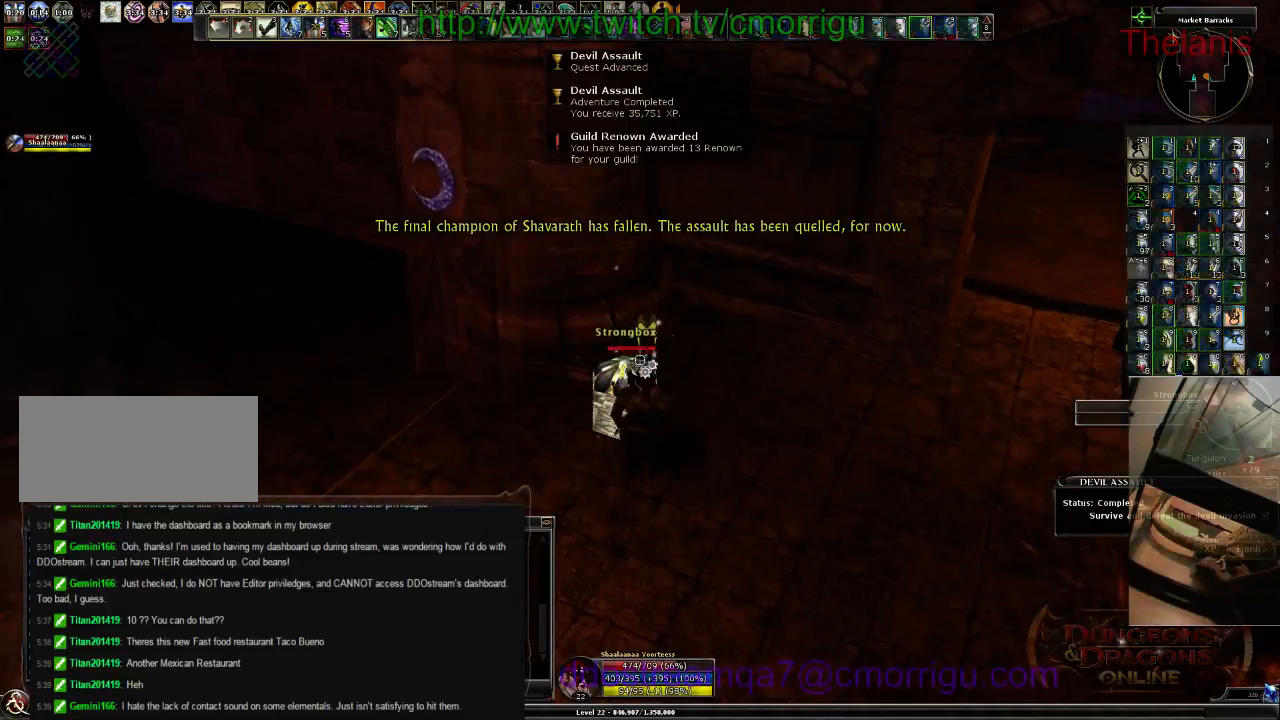
{"keys": [], "events": []}
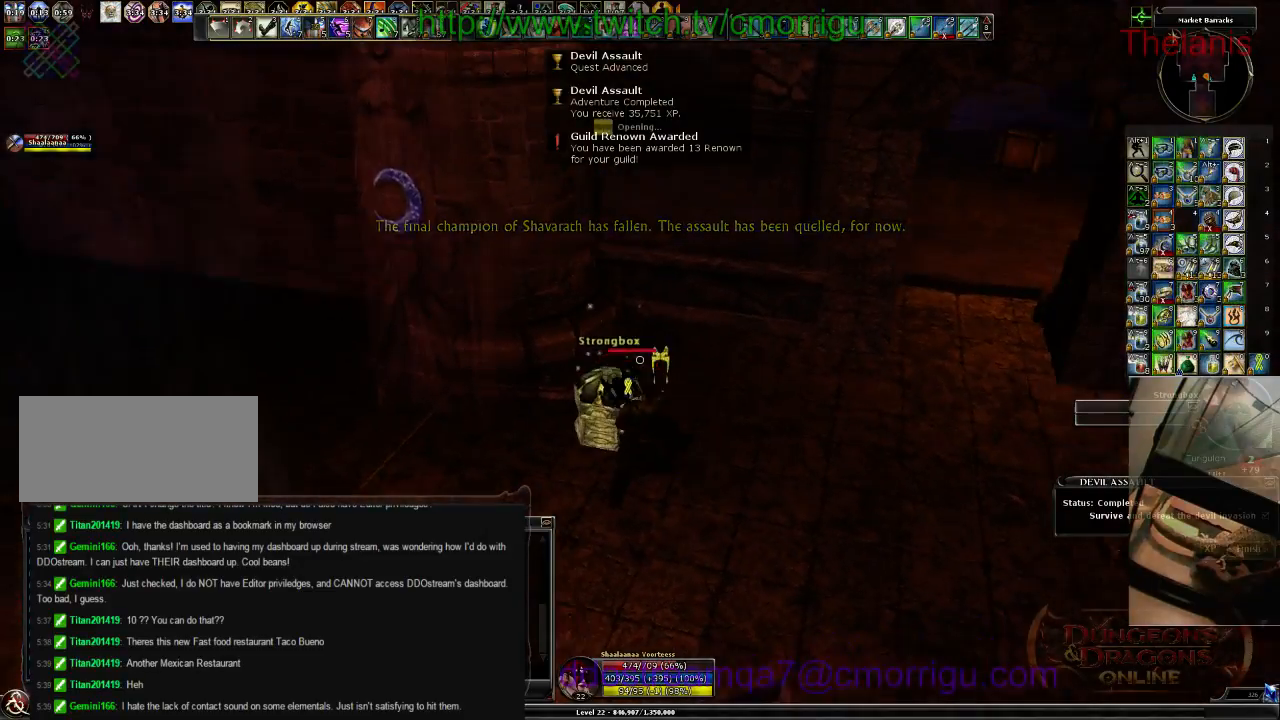
{"keys": [], "events": []}
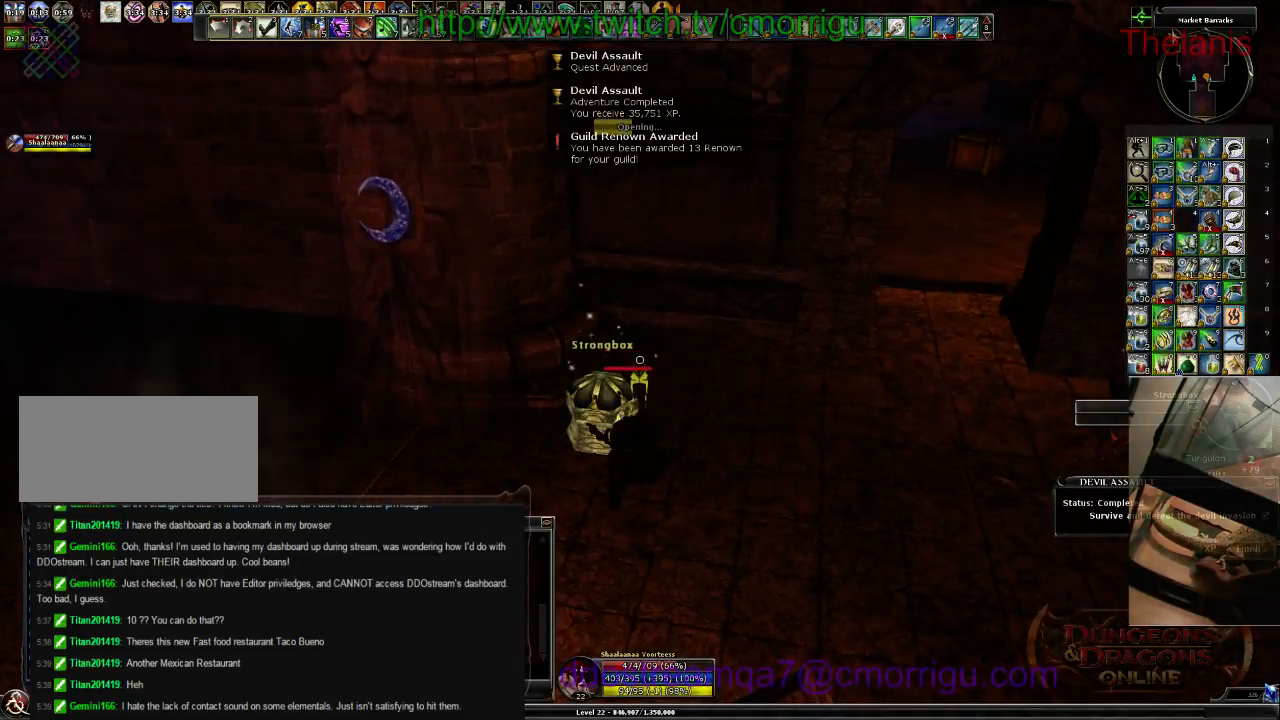
{"keys": [], "events": []}
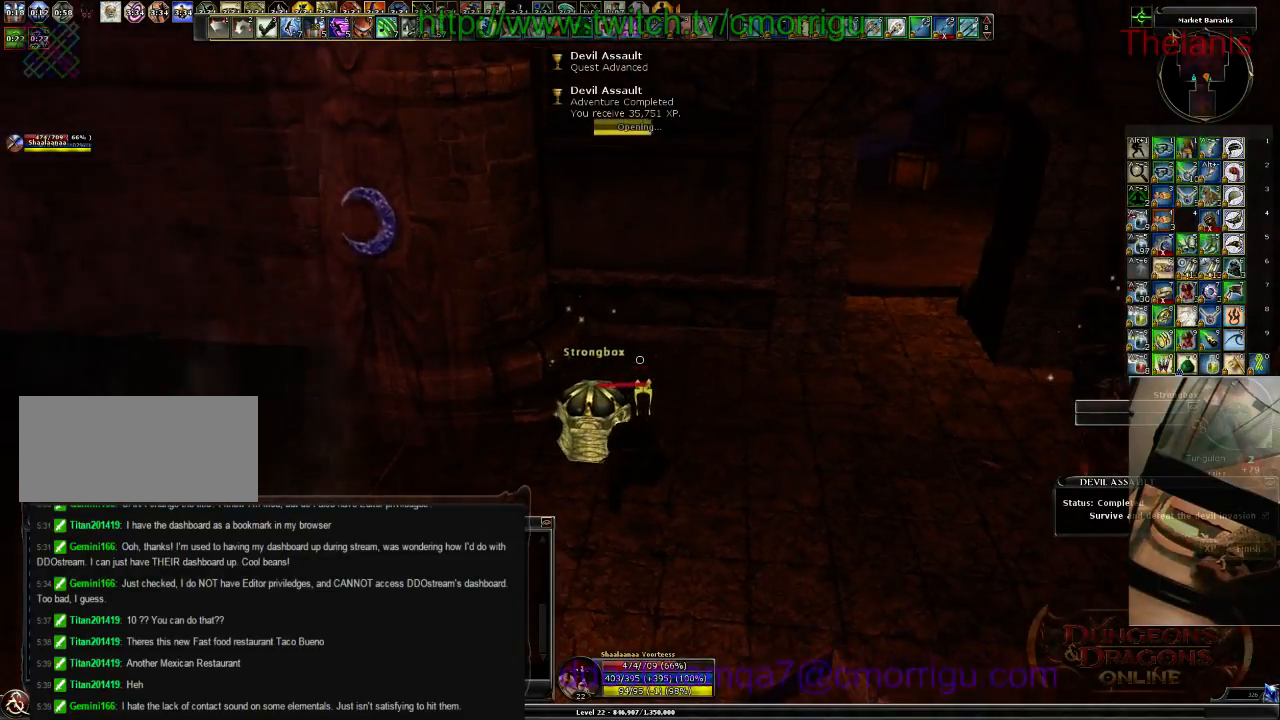
{"keys": [], "events": []}
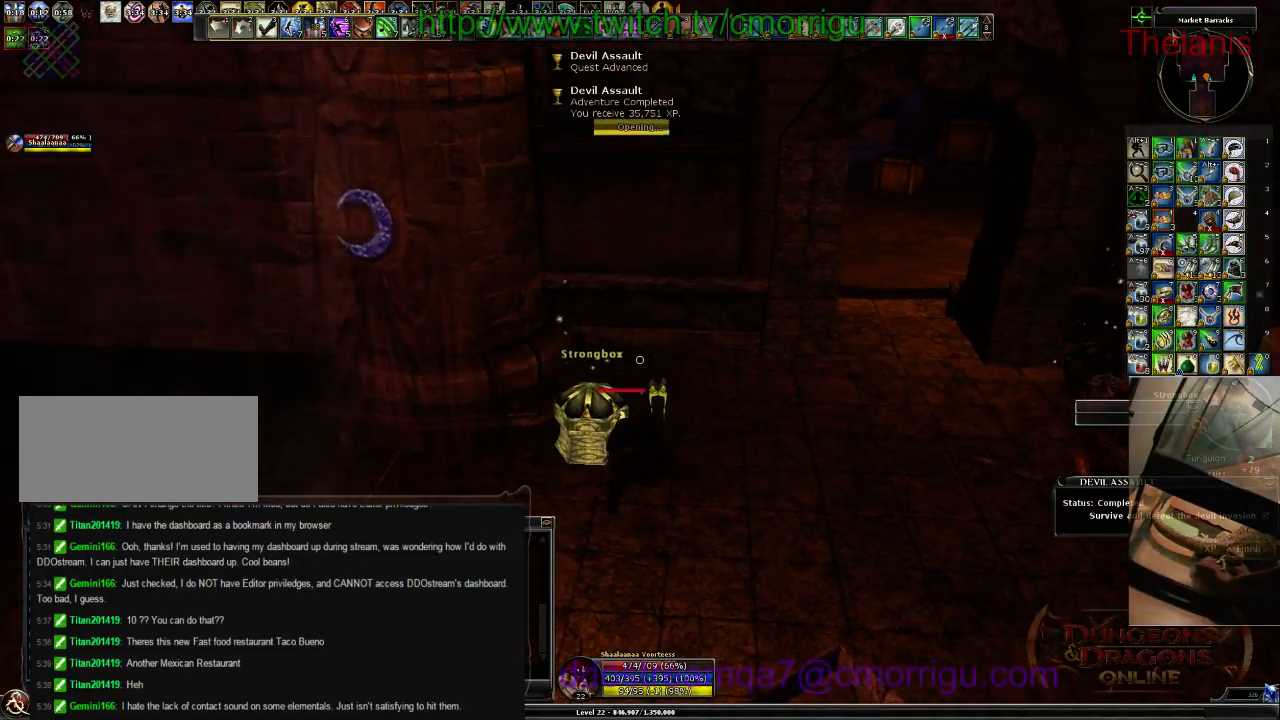
{"keys": [], "events": []}
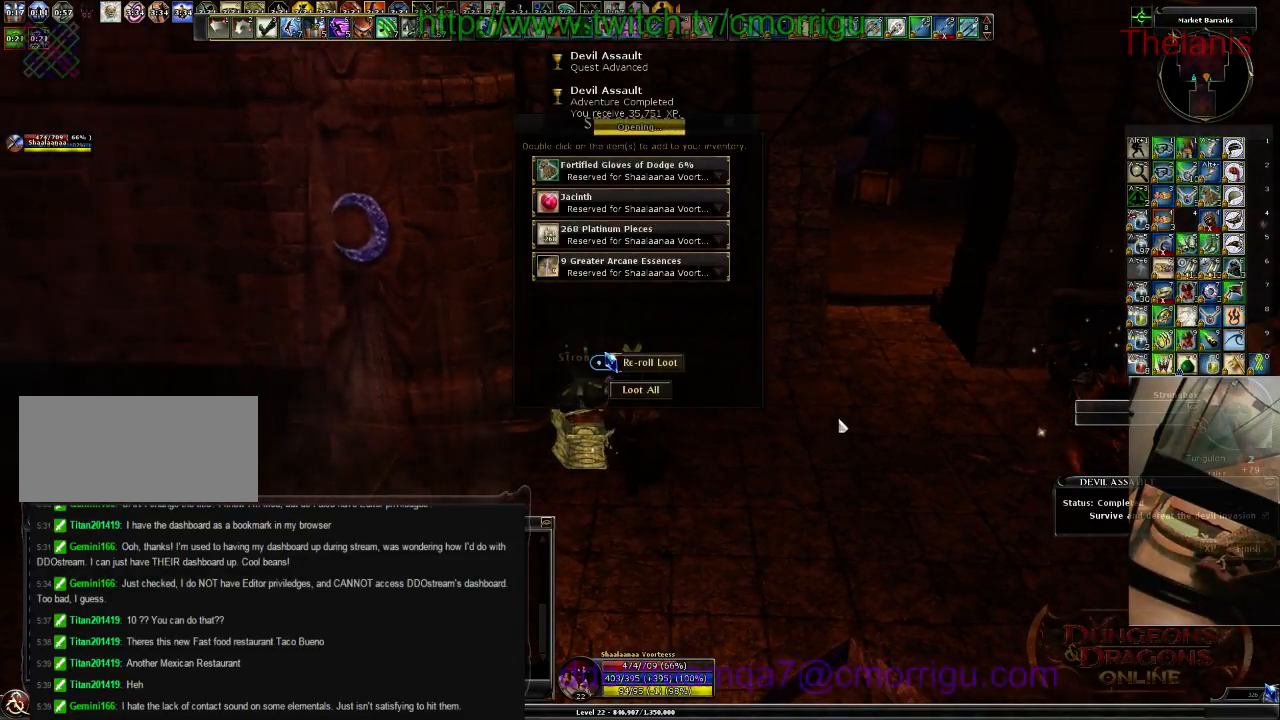
{"keys": [], "events": []}
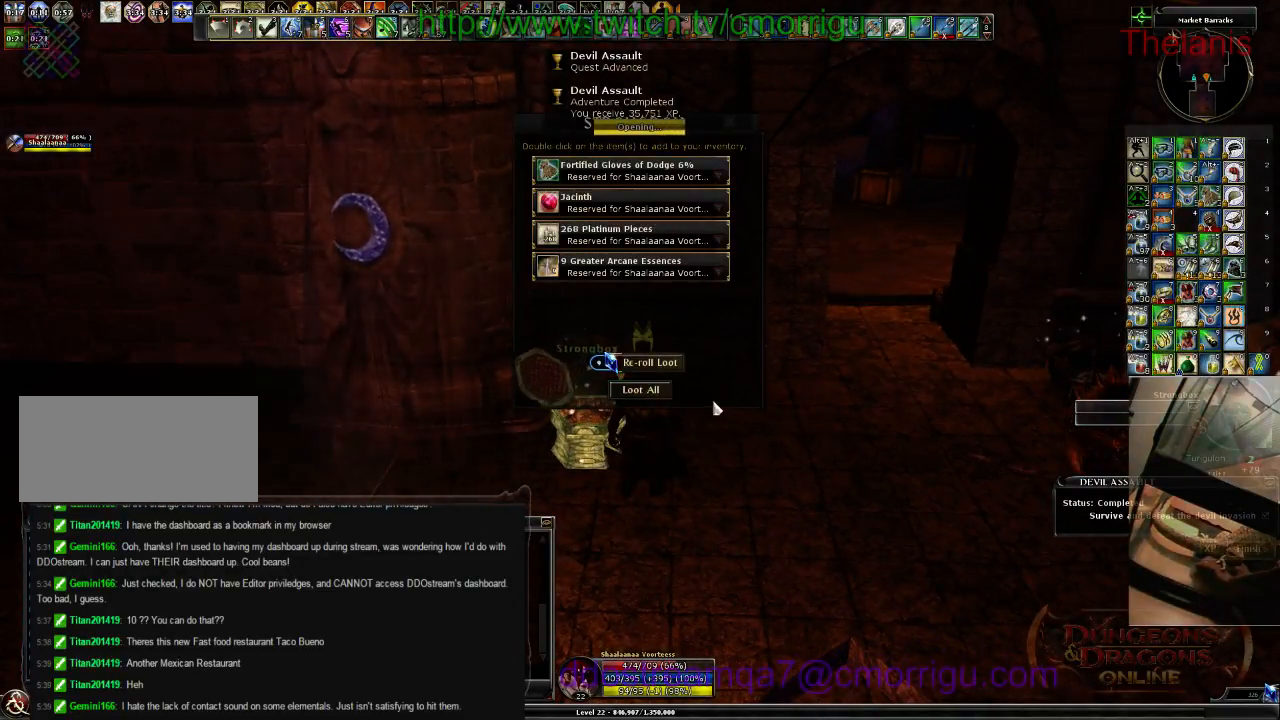
{"keys": [], "events": []}
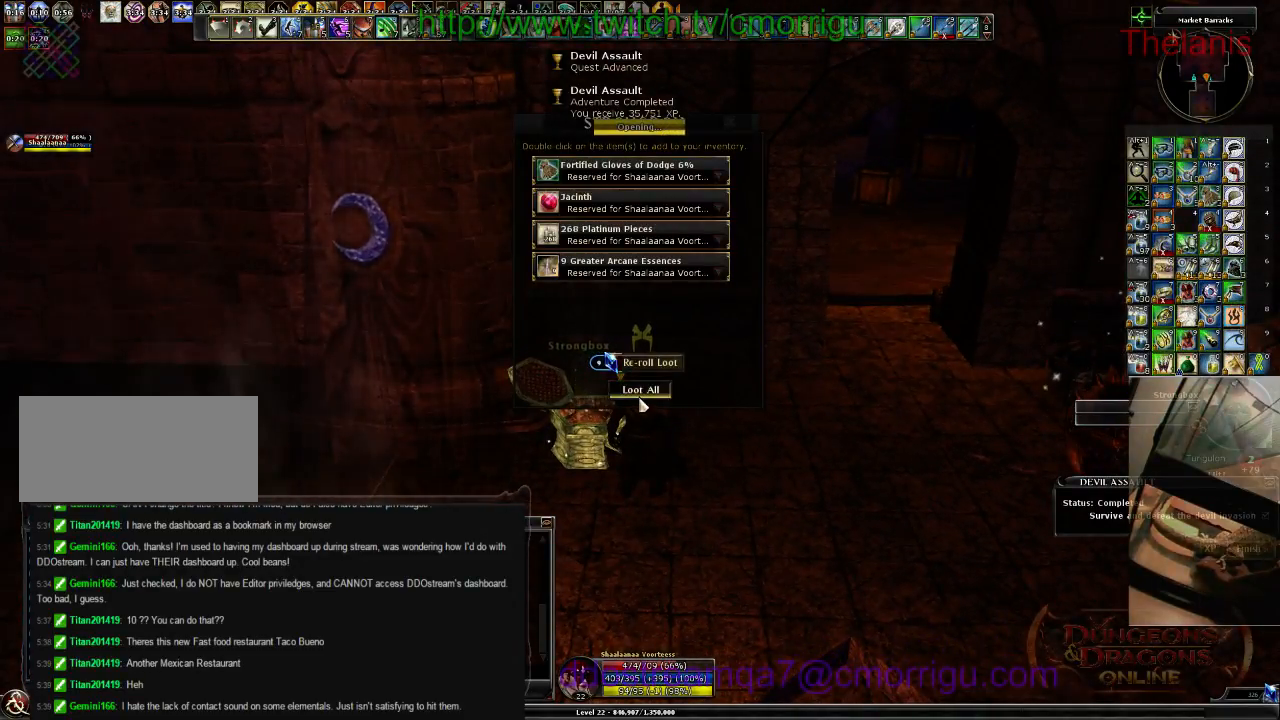
{"keys": [], "events": []}